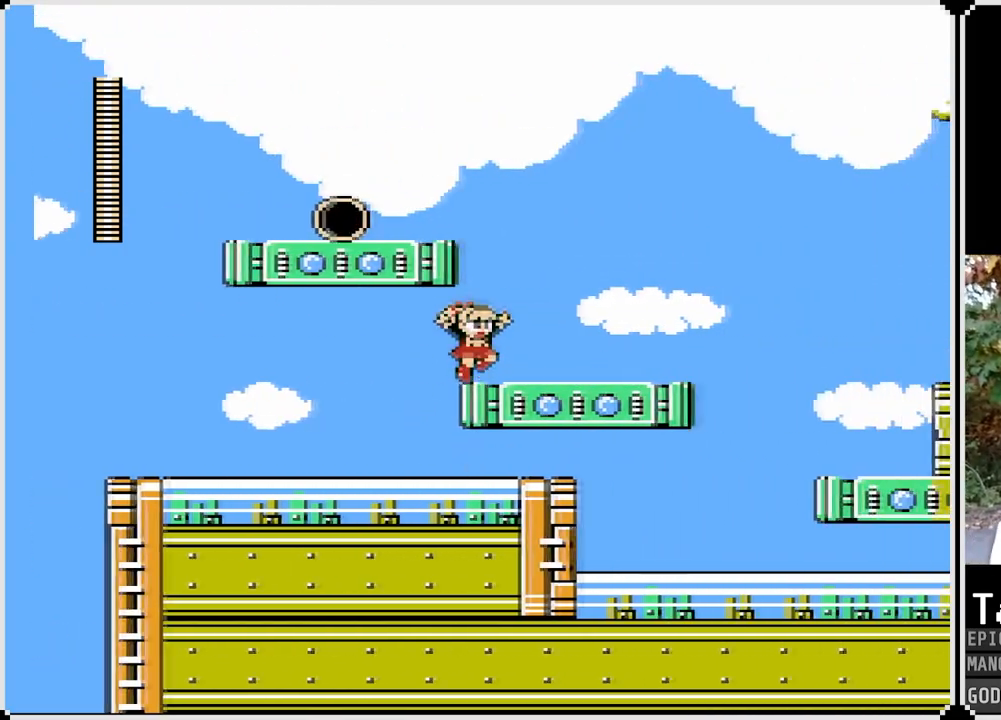
Gameplay with a controller (PlayStation layout); each line is a JSON object with the inputs held at the frame after it. "events" lists button and stick changes between this image and that frame as [ms after this image, input, new state], when the widget could be followed in between.
{"buttons": ["SQUARE", "DPAD_RIGHT"], "left_stick": "center", "right_stick": "center", "events": []}
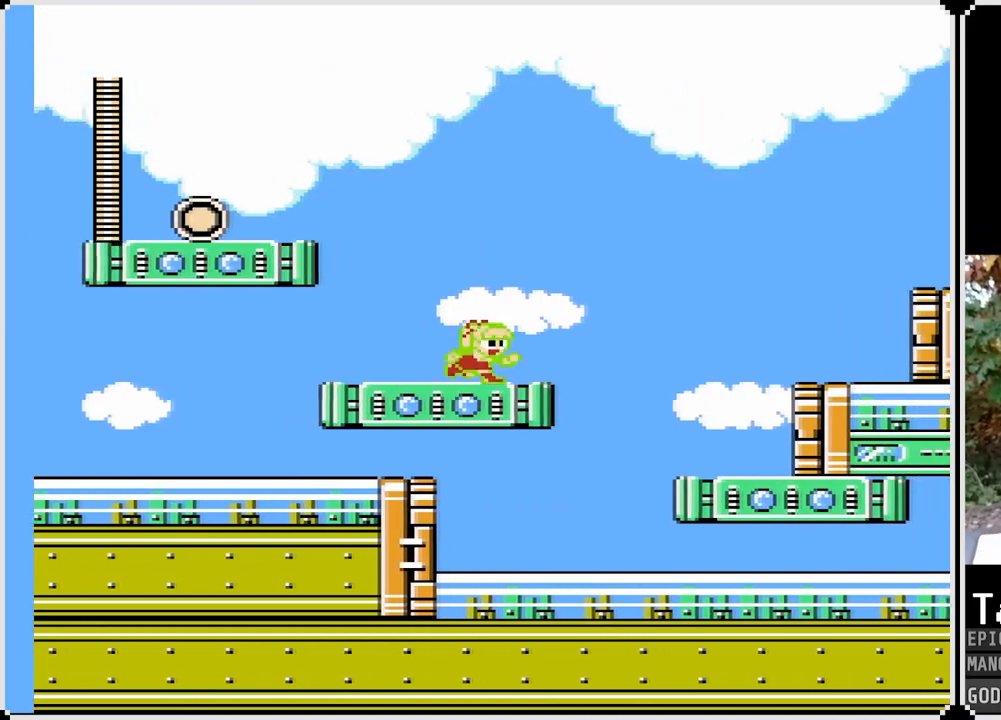
{"buttons": ["CROSS", "SQUARE", "DPAD_RIGHT"], "left_stick": "center", "right_stick": "center", "events": [[317, "CROSS", "down"]]}
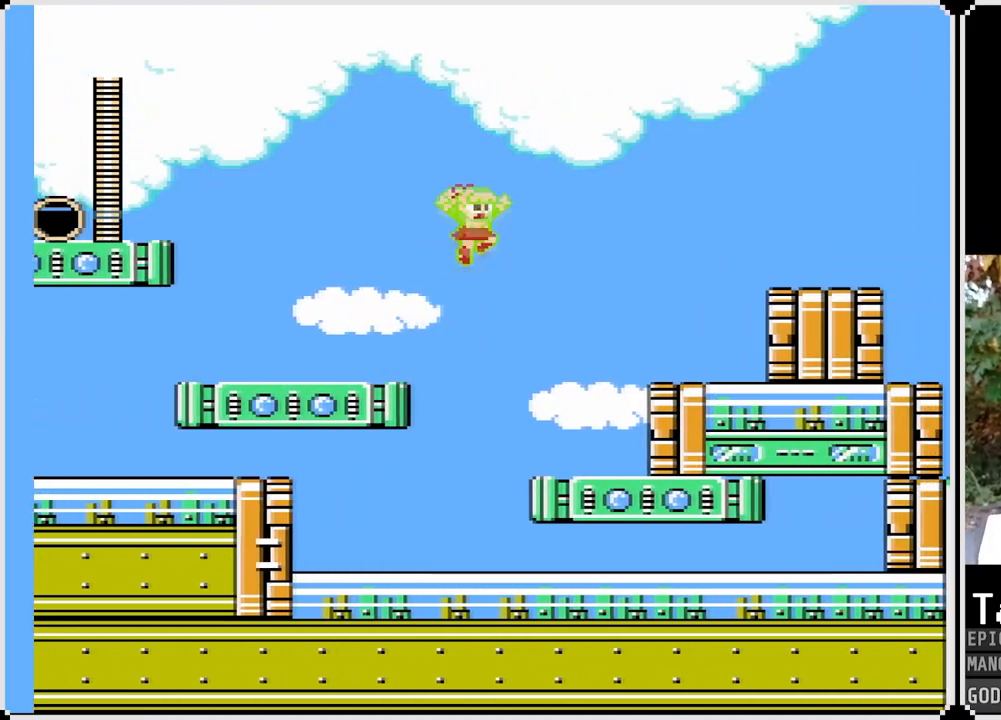
{"buttons": ["SQUARE", "DPAD_RIGHT"], "left_stick": "center", "right_stick": "center", "events": [[100, "CROSS", "up"]]}
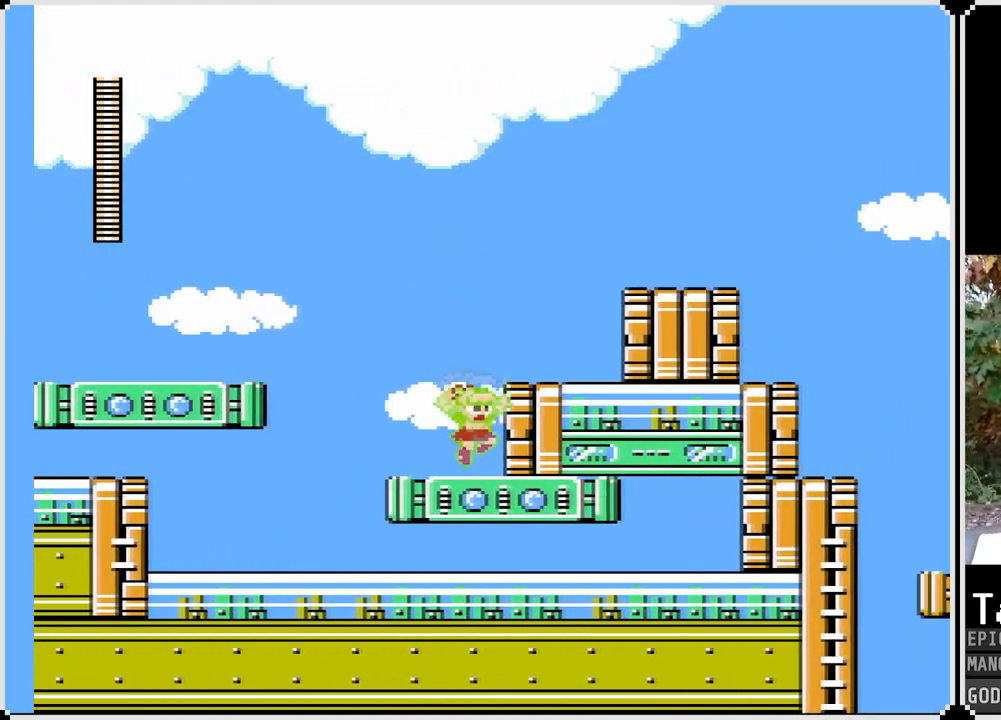
{"buttons": ["SQUARE", "DPAD_RIGHT"], "left_stick": "center", "right_stick": "center", "events": [[50, "CROSS", "down"], [250, "CROSS", "up"]]}
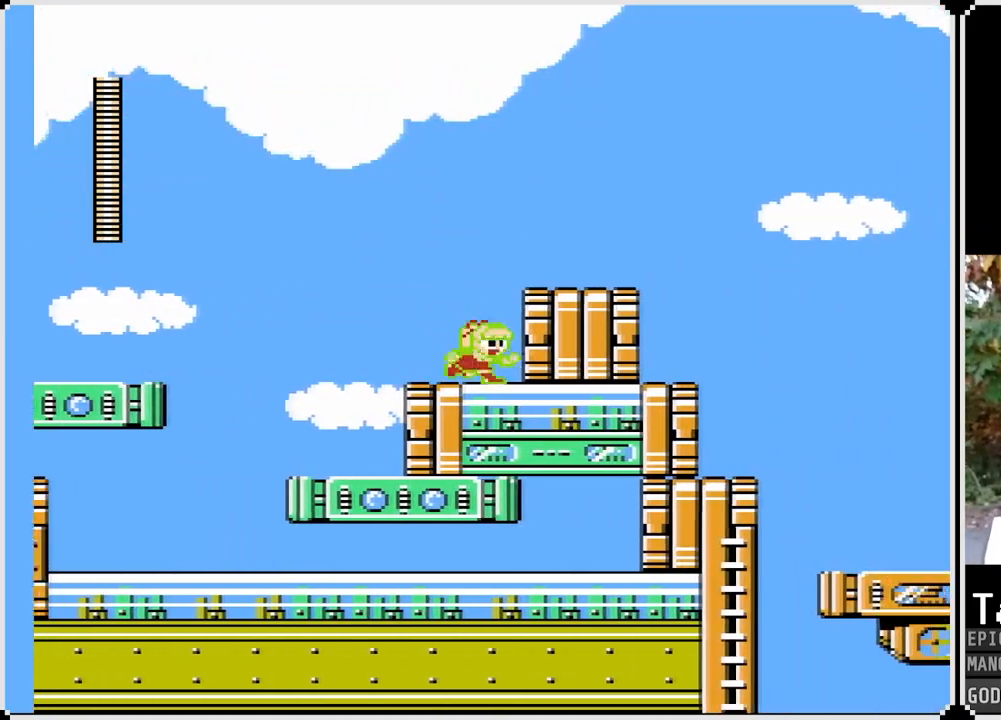
{"buttons": ["SQUARE", "DPAD_RIGHT"], "left_stick": "center", "right_stick": "center", "events": [[17, "CROSS", "down"], [317, "CROSS", "up"]]}
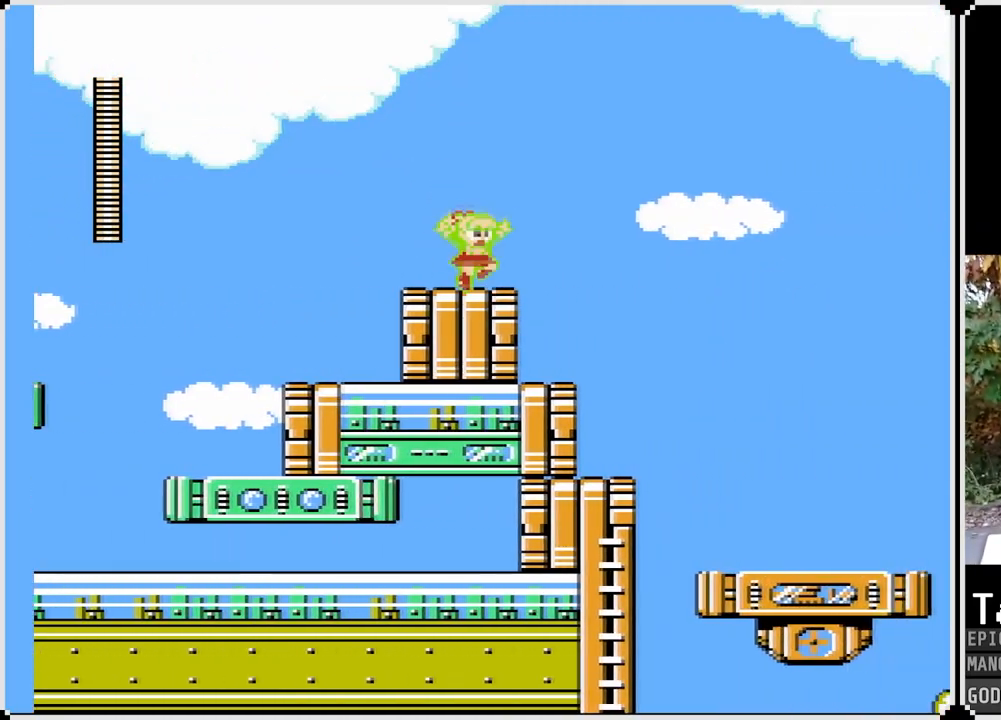
{"buttons": ["SQUARE"], "left_stick": "center", "right_stick": "center", "events": [[483, "DPAD_RIGHT", "up"]]}
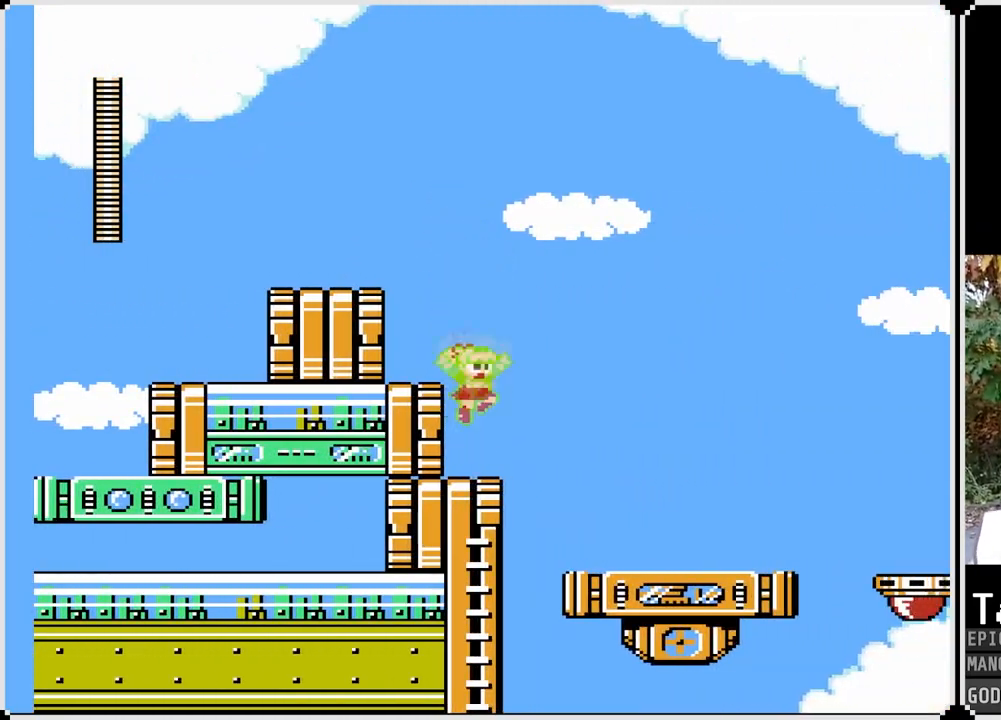
{"buttons": ["CROSS", "SQUARE", "DPAD_RIGHT"], "left_stick": "center", "right_stick": "center", "events": [[283, "DPAD_RIGHT", "down"], [300, "CROSS", "down"]]}
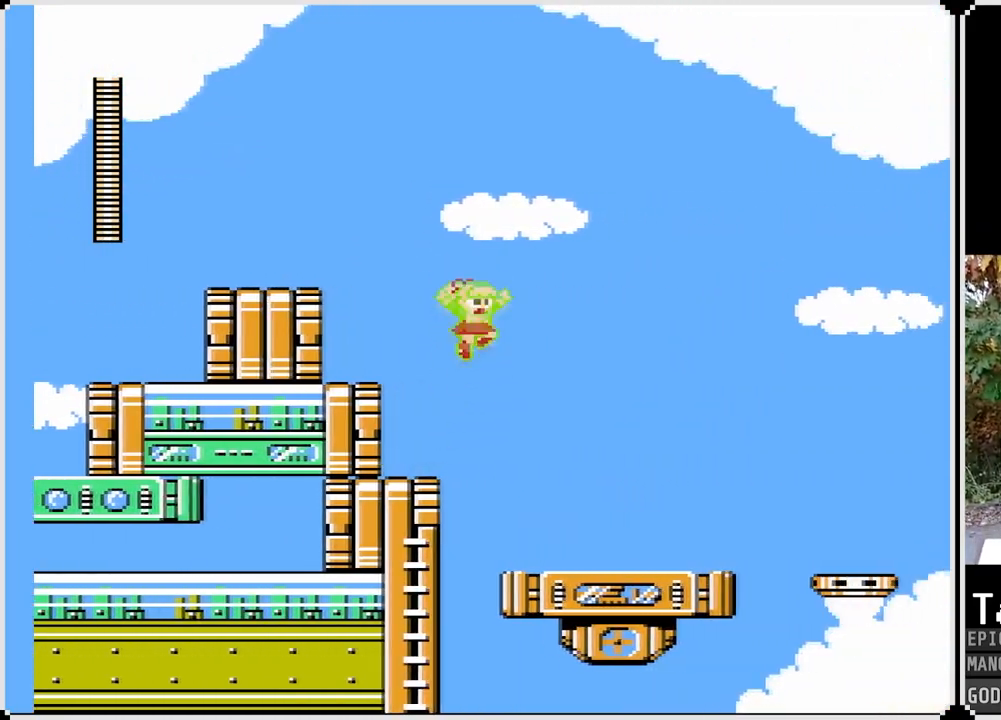
{"buttons": ["SQUARE", "DPAD_RIGHT"], "left_stick": "center", "right_stick": "center", "events": [[150, "CROSS", "up"]]}
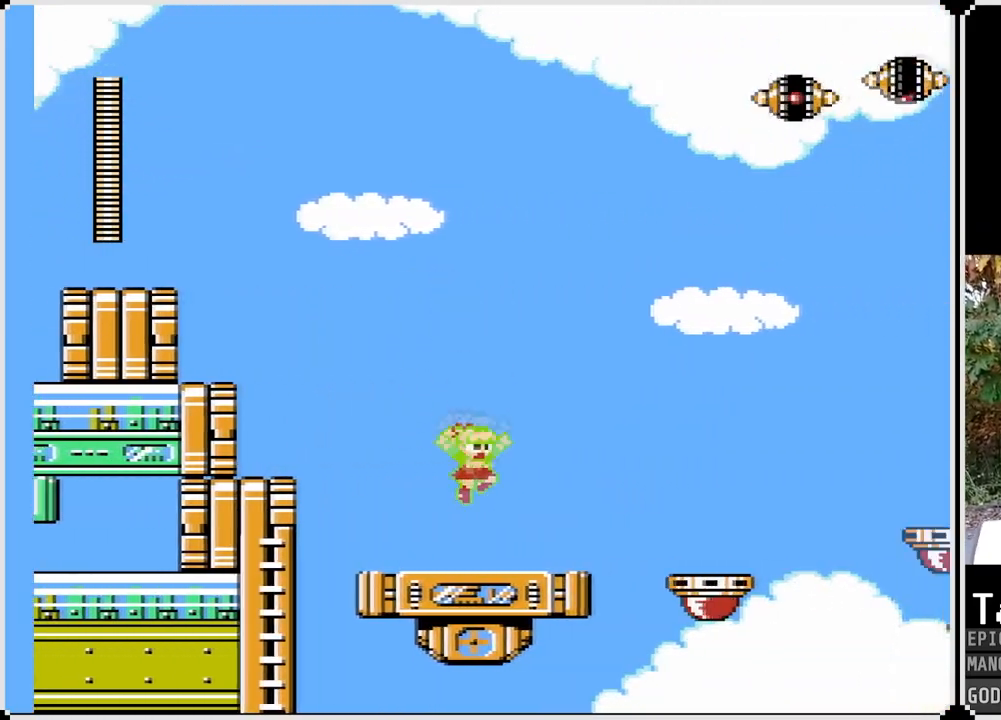
{"buttons": ["SQUARE"], "left_stick": "center", "right_stick": "center", "events": [[183, "DPAD_RIGHT", "up"]]}
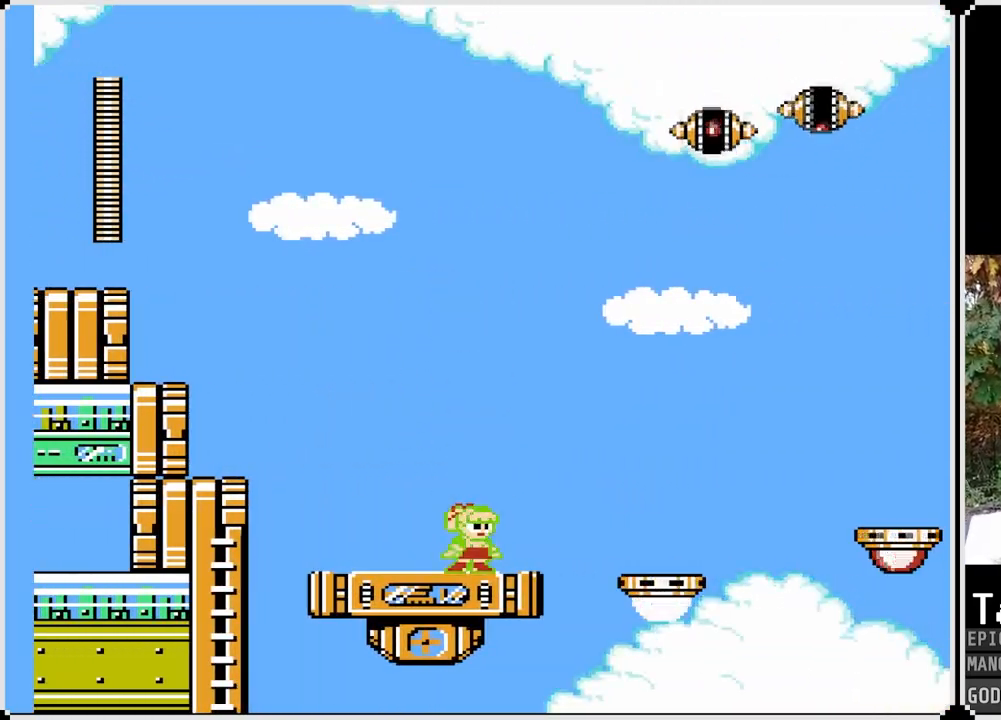
{"buttons": ["SQUARE"], "left_stick": "center", "right_stick": "center", "events": []}
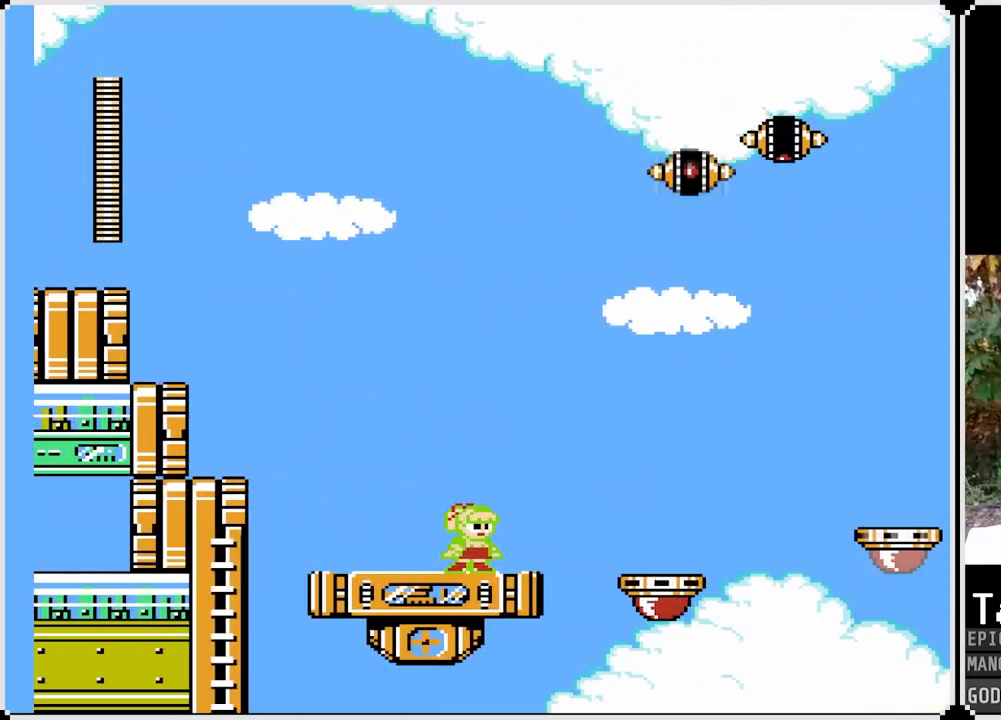
{"buttons": ["SQUARE"], "left_stick": "center", "right_stick": "center", "events": []}
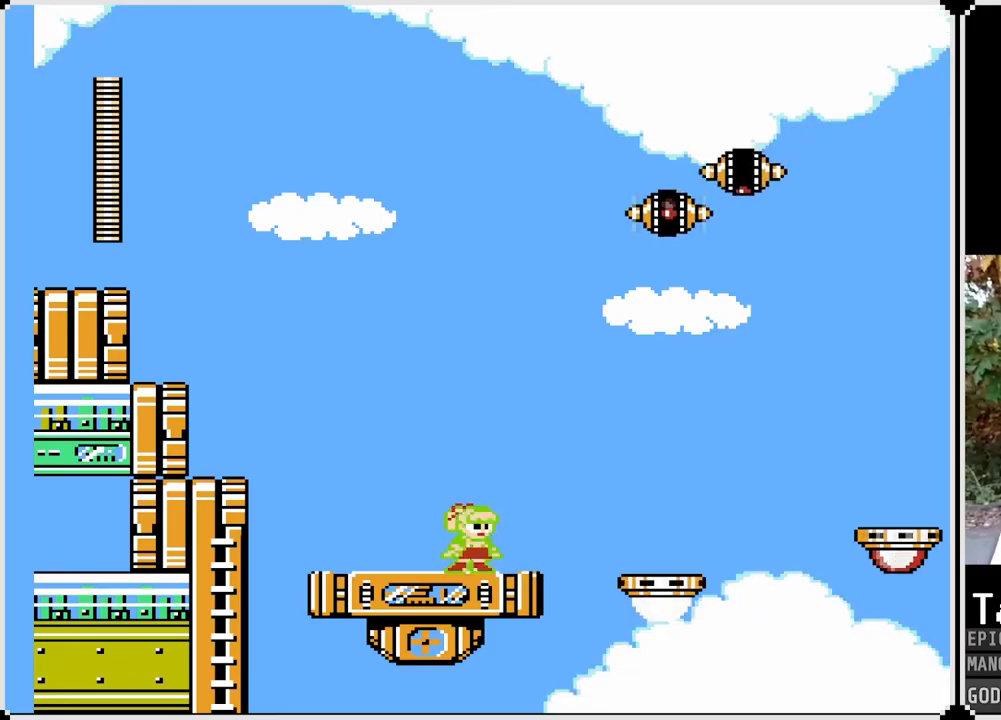
{"buttons": ["SQUARE"], "left_stick": "center", "right_stick": "center", "events": []}
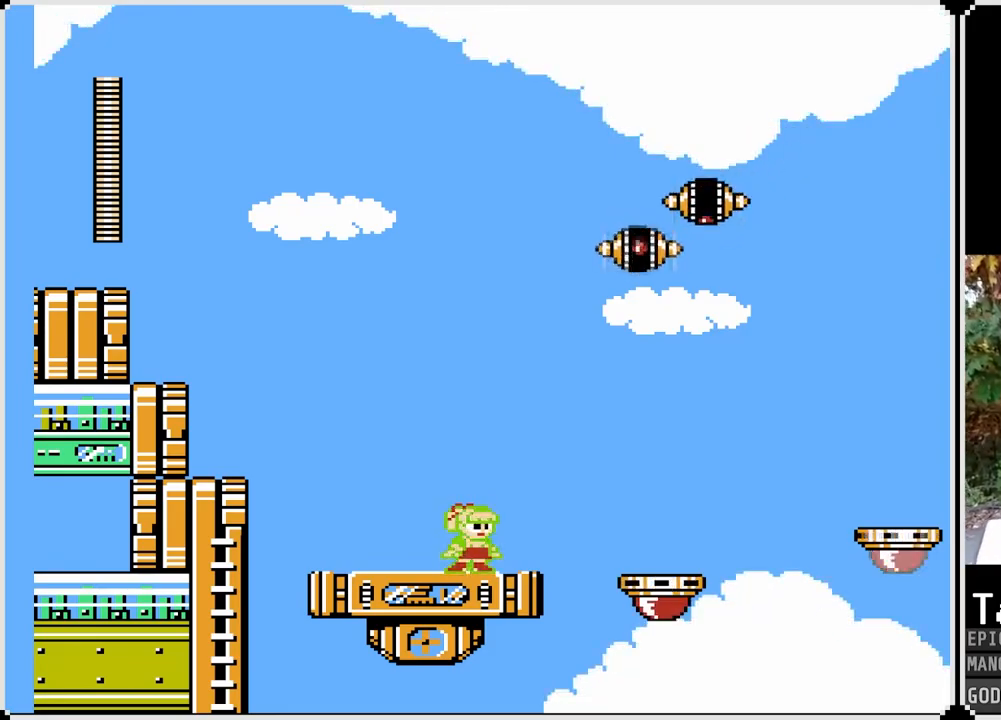
{"buttons": ["SQUARE"], "left_stick": "center", "right_stick": "center", "events": []}
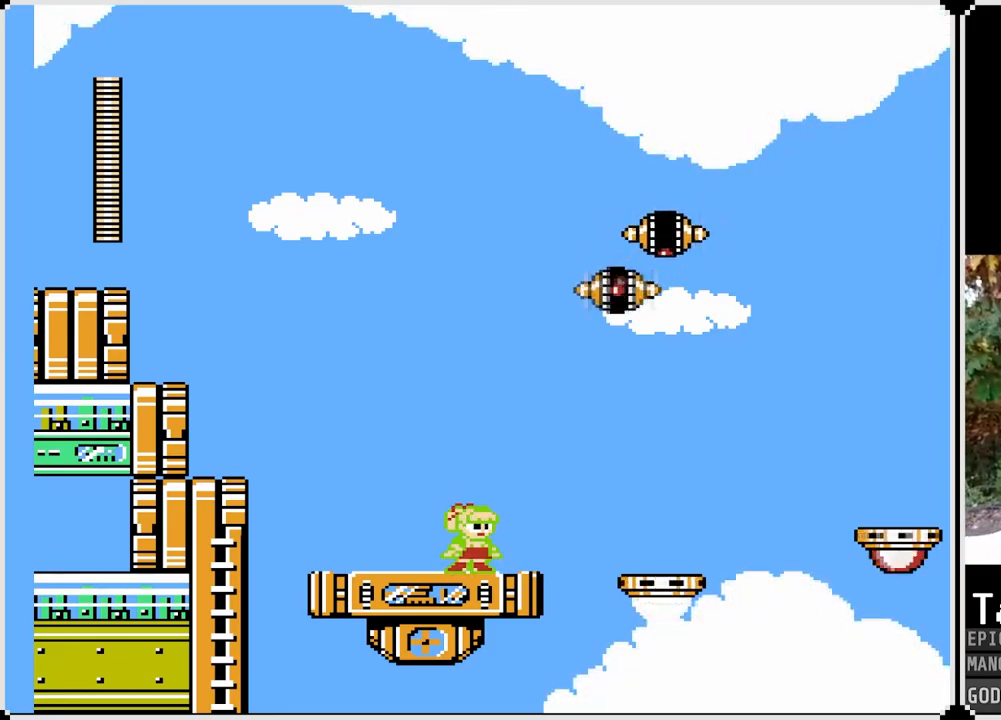
{"buttons": ["SQUARE"], "left_stick": "center", "right_stick": "center", "events": []}
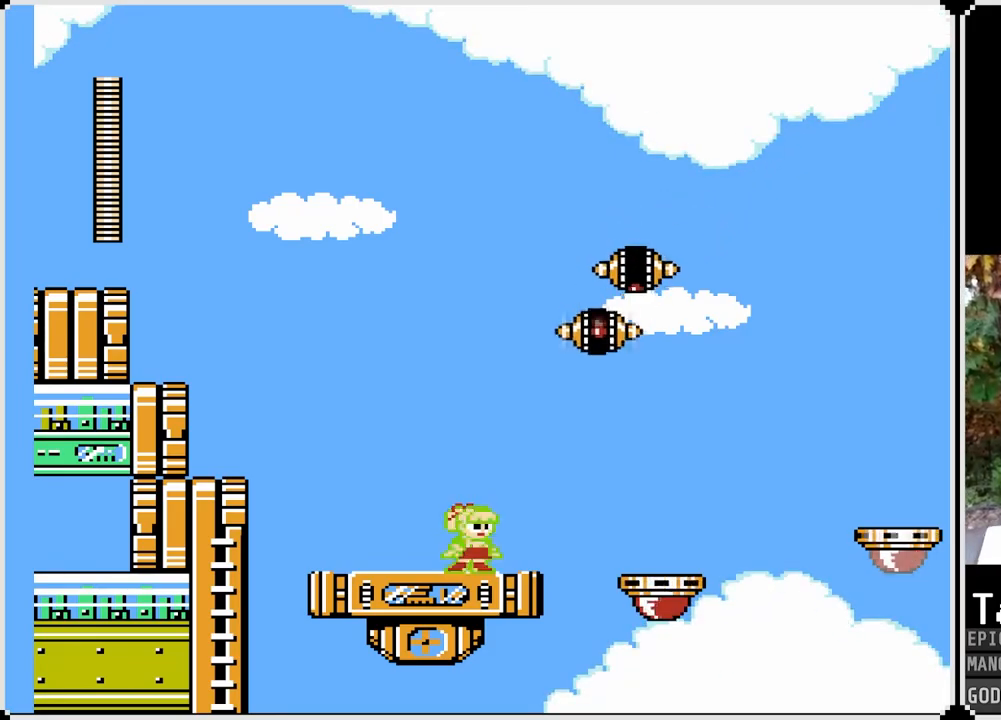
{"buttons": ["SQUARE"], "left_stick": "center", "right_stick": "center", "events": []}
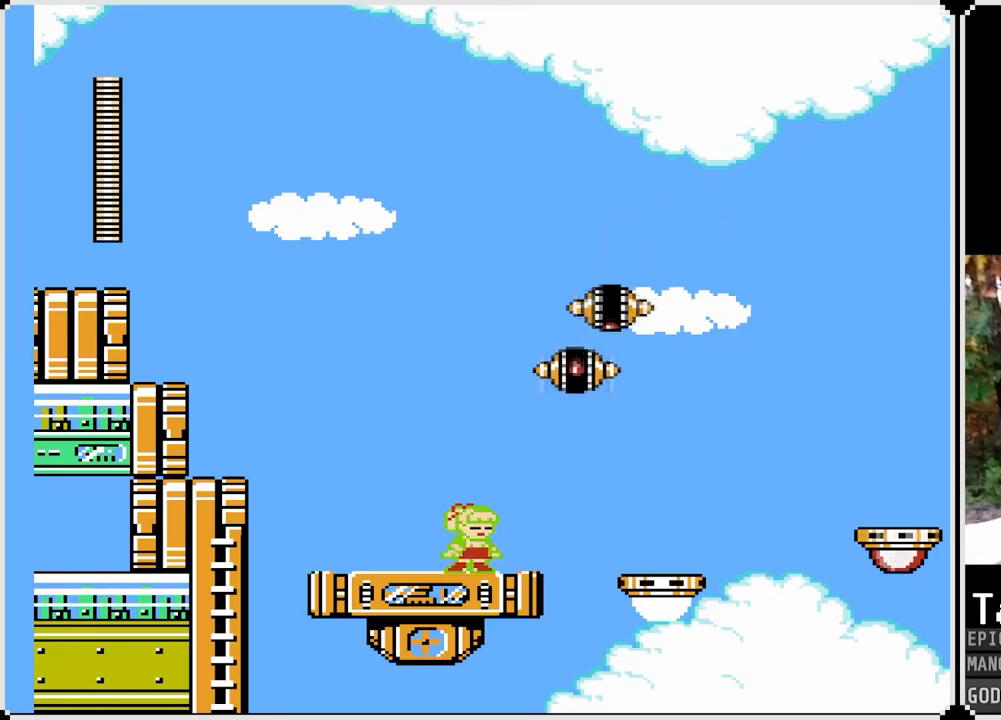
{"buttons": ["SQUARE", "DPAD_LEFT"], "left_stick": "center", "right_stick": "center", "events": [[100, "DPAD_LEFT", "down"]]}
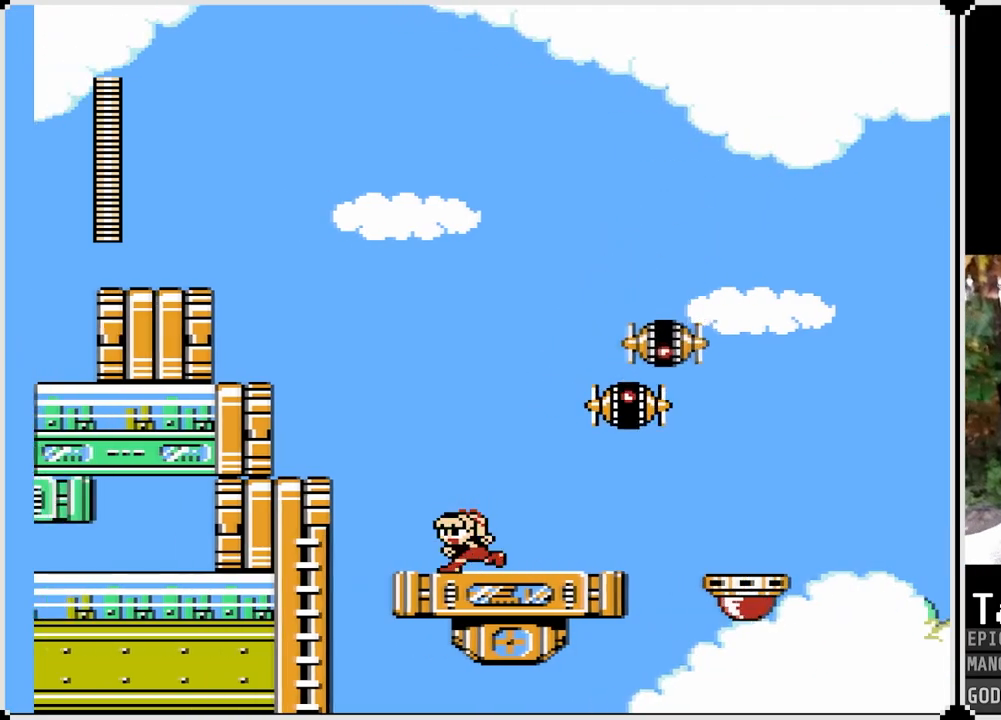
{"buttons": ["SQUARE"], "left_stick": "center", "right_stick": "center", "events": [[50, "CROSS", "down"], [100, "DPAD_LEFT", "up"], [217, "DPAD_RIGHT", "down"], [350, "SQUARE", "up"], [367, "CROSS", "up"], [383, "DPAD_RIGHT", "up"], [483, "SQUARE", "down"]]}
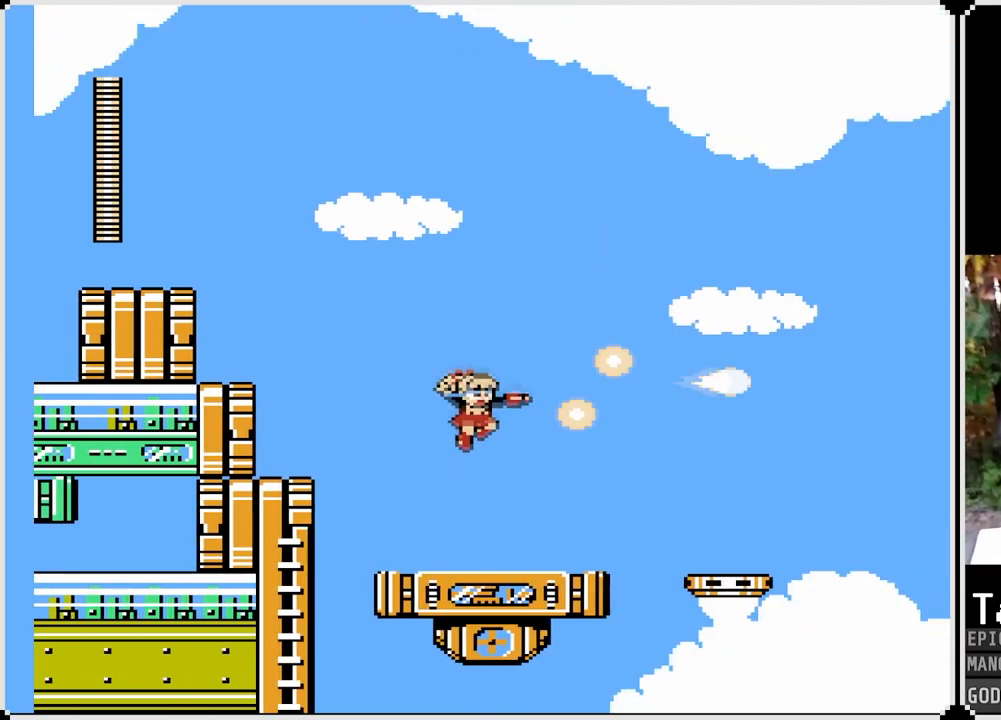
{"buttons": ["SQUARE"], "left_stick": "center", "right_stick": "center", "events": [[133, "DPAD_RIGHT", "down"], [483, "DPAD_RIGHT", "up"]]}
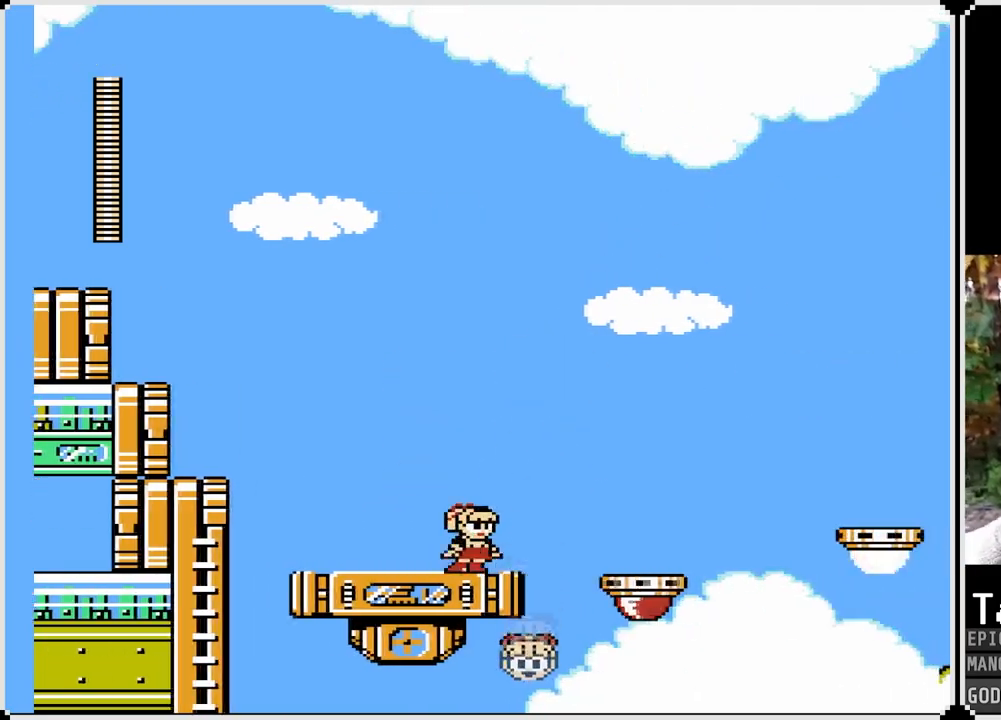
{"buttons": ["SQUARE", "DPAD_RIGHT"], "left_stick": "center", "right_stick": "center", "events": [[233, "DPAD_RIGHT", "down"], [350, "DPAD_RIGHT", "up"], [500, "DPAD_RIGHT", "down"]]}
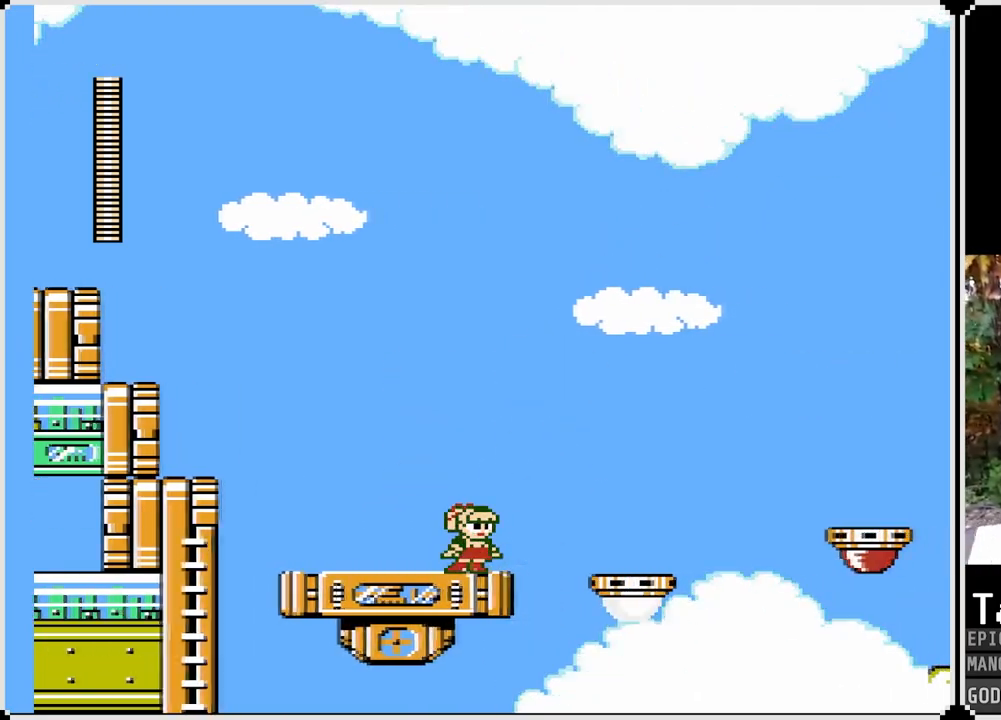
{"buttons": ["SQUARE", "DPAD_RIGHT"], "left_stick": "center", "right_stick": "center", "events": [[167, "CROSS", "down"], [433, "CROSS", "up"]]}
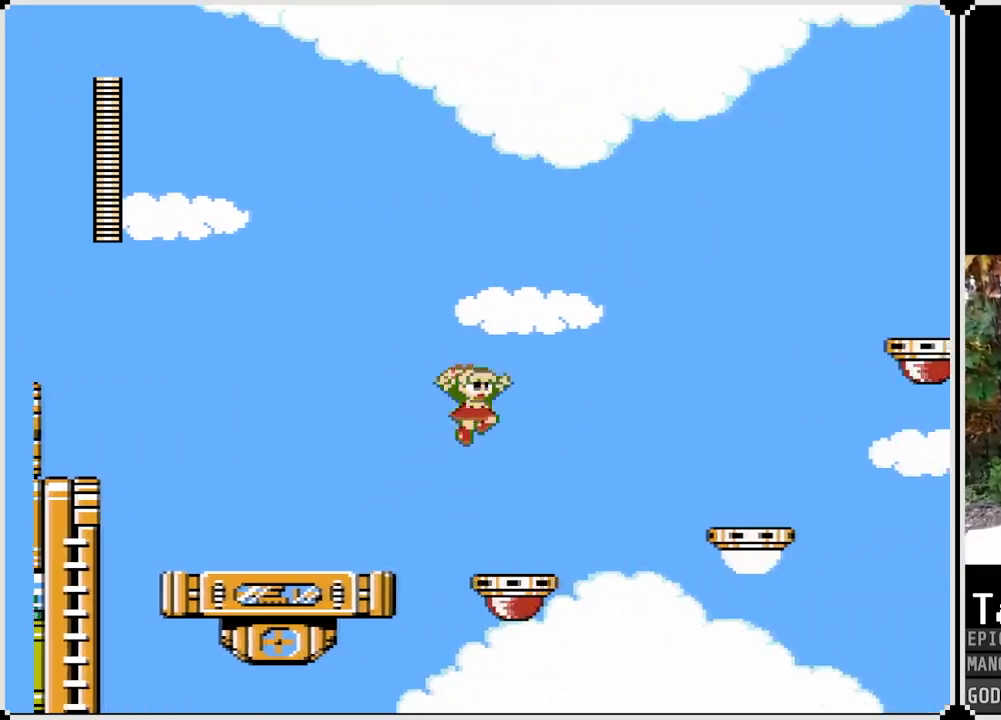
{"buttons": ["SQUARE"], "left_stick": "center", "right_stick": "center", "events": [[167, "DPAD_RIGHT", "up"]]}
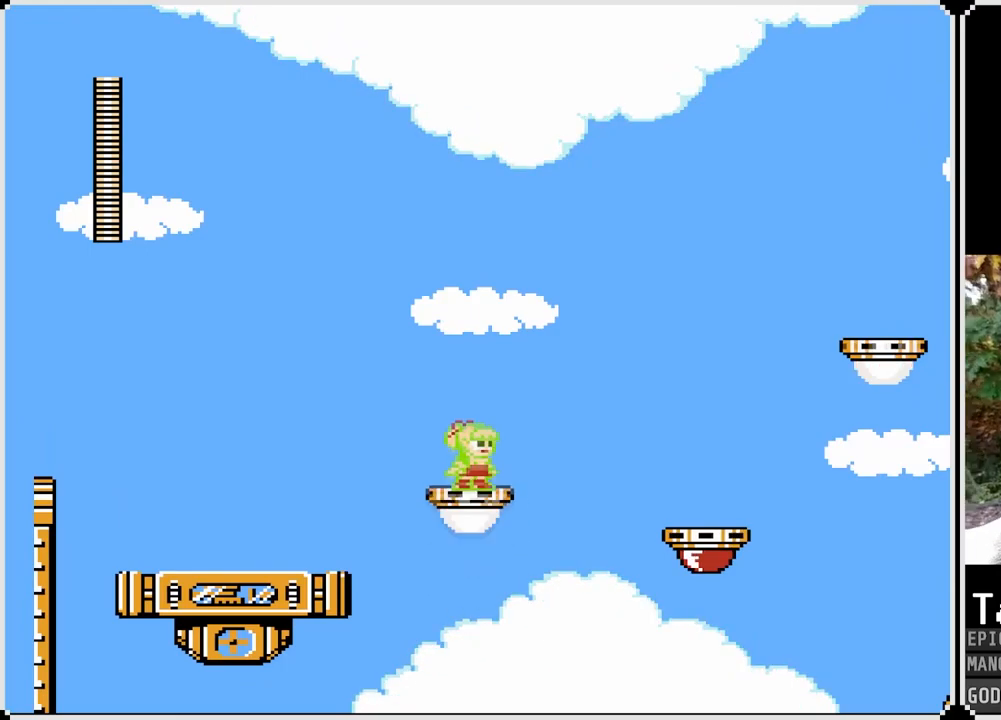
{"buttons": ["CROSS", "SQUARE", "DPAD_RIGHT"], "left_stick": "center", "right_stick": "center", "events": [[217, "DPAD_RIGHT", "down"], [383, "CROSS", "down"]]}
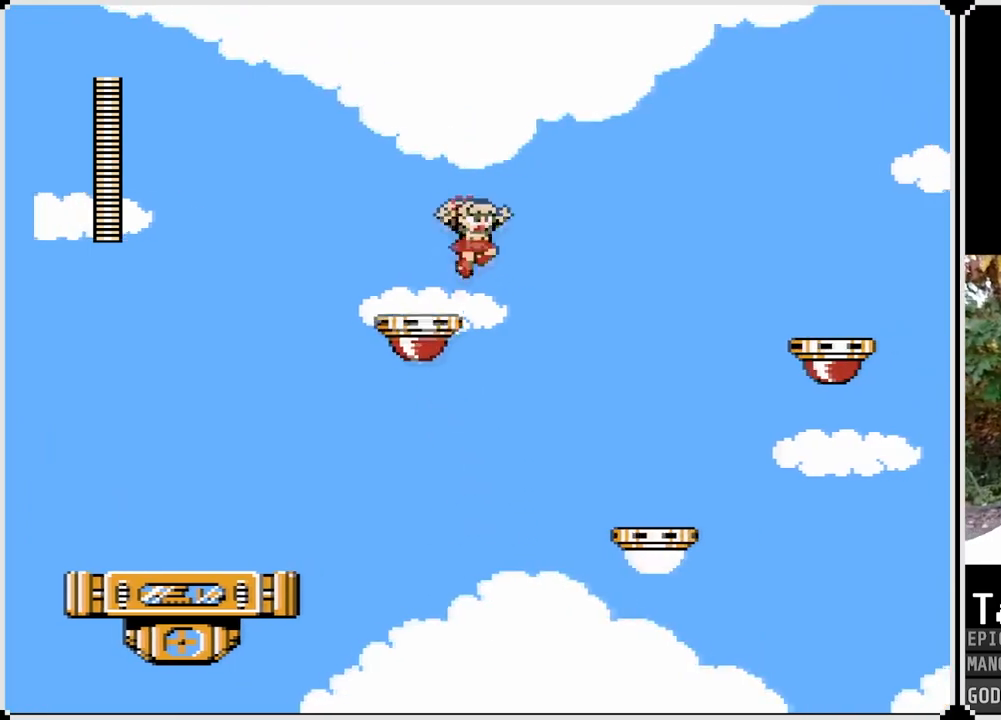
{"buttons": ["SQUARE", "DPAD_RIGHT"], "left_stick": "center", "right_stick": "center", "events": [[450, "CROSS", "up"]]}
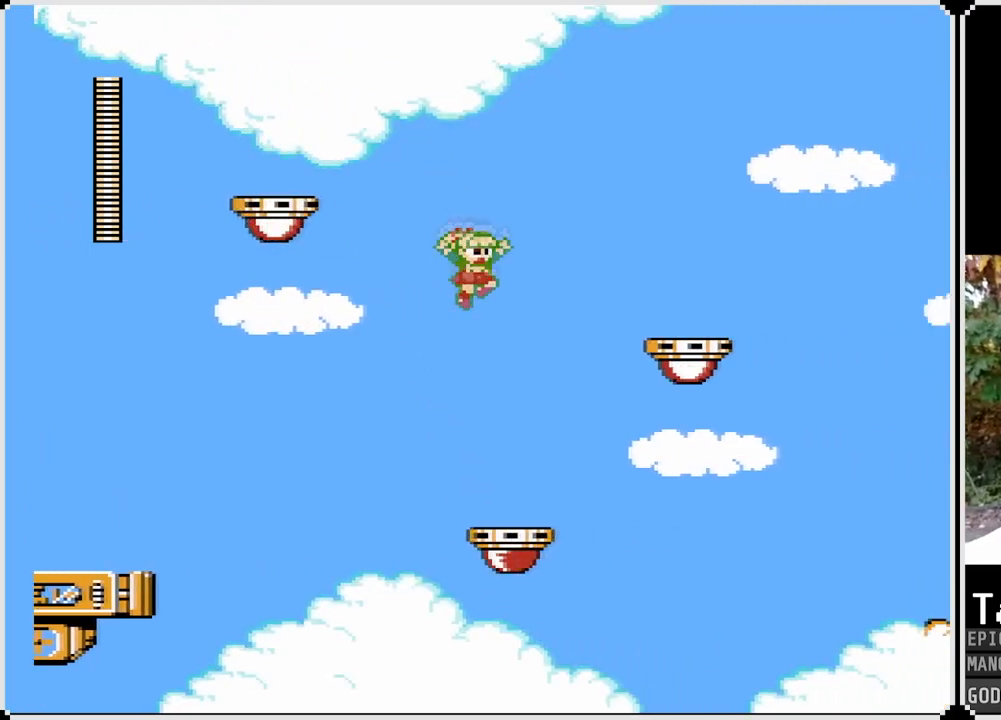
{"buttons": ["SQUARE"], "left_stick": "center", "right_stick": "center", "events": [[200, "DPAD_RIGHT", "up"]]}
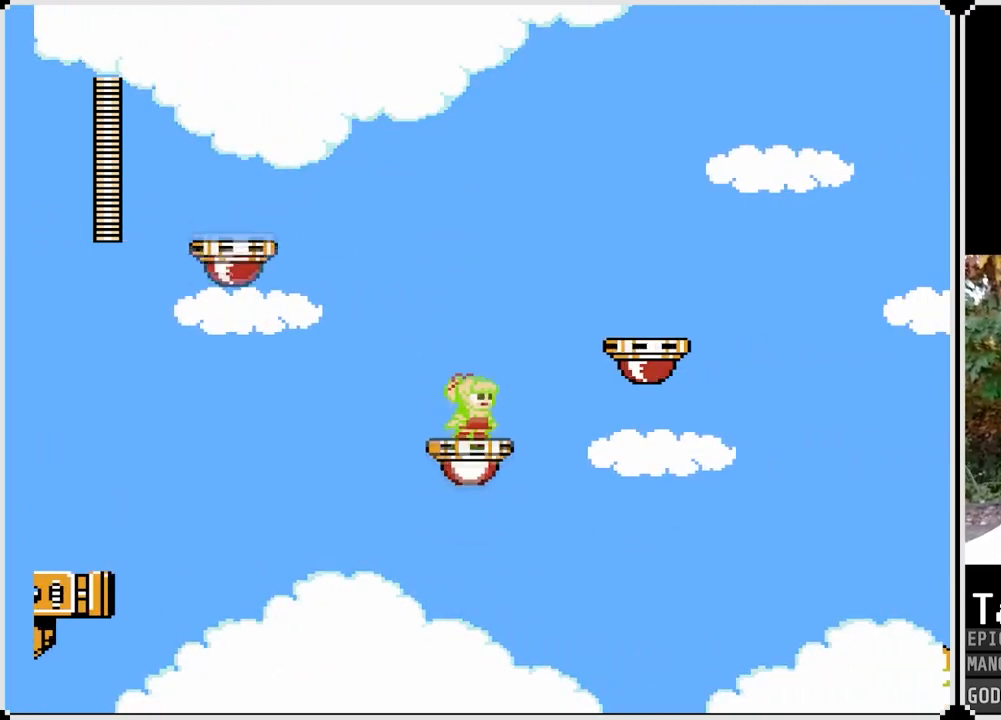
{"buttons": ["CROSS", "SQUARE", "DPAD_RIGHT"], "left_stick": "center", "right_stick": "center", "events": [[250, "DPAD_RIGHT", "down"], [400, "CROSS", "down"]]}
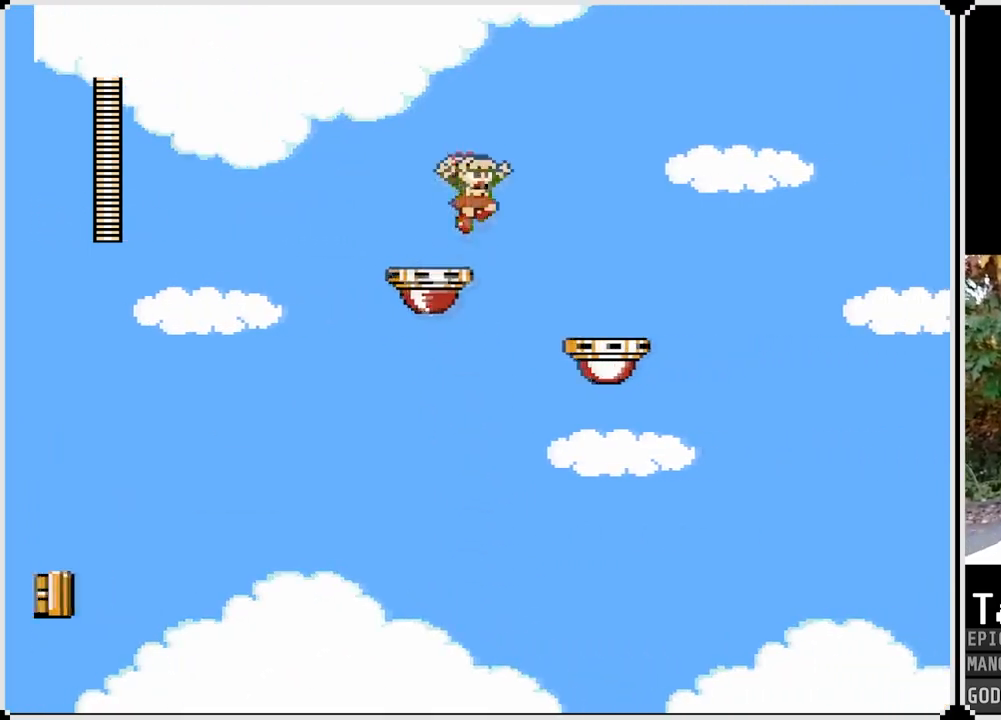
{"buttons": ["SQUARE", "DPAD_RIGHT"], "left_stick": "center", "right_stick": "center", "events": [[467, "CROSS", "up"]]}
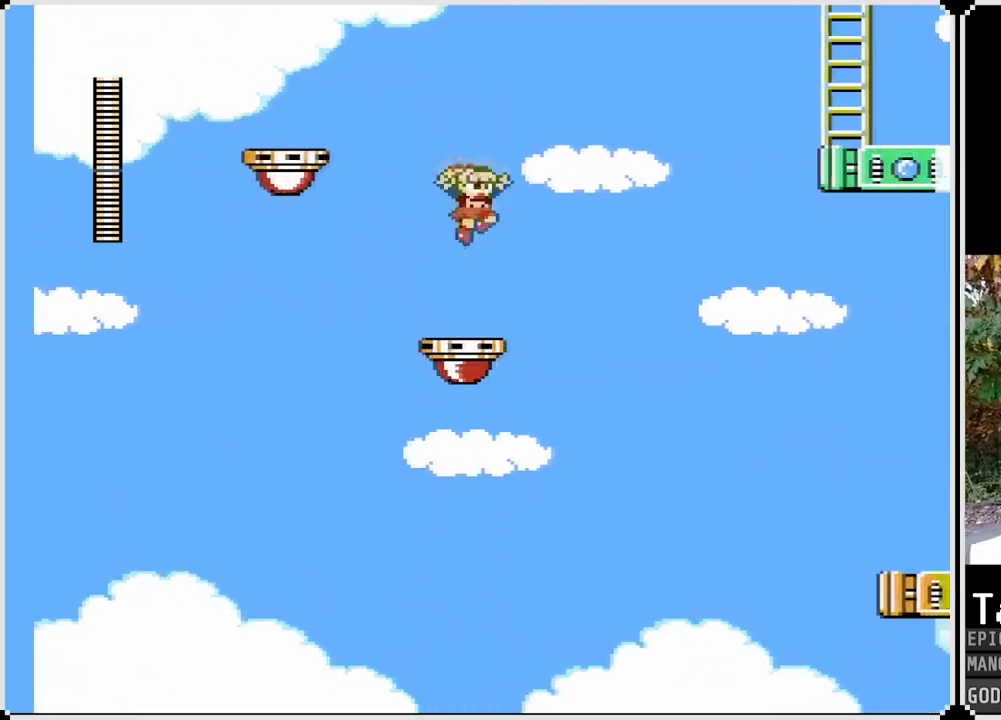
{"buttons": ["SQUARE"], "left_stick": "center", "right_stick": "center", "events": [[50, "DPAD_RIGHT", "up"]]}
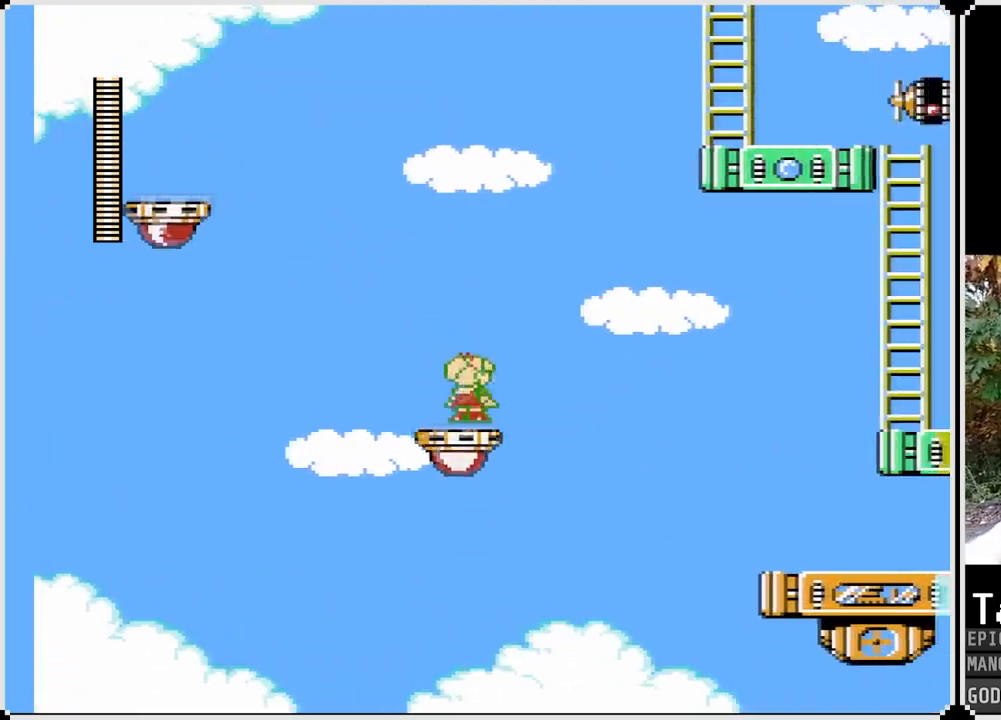
{"buttons": ["SQUARE"], "left_stick": "center", "right_stick": "center", "events": []}